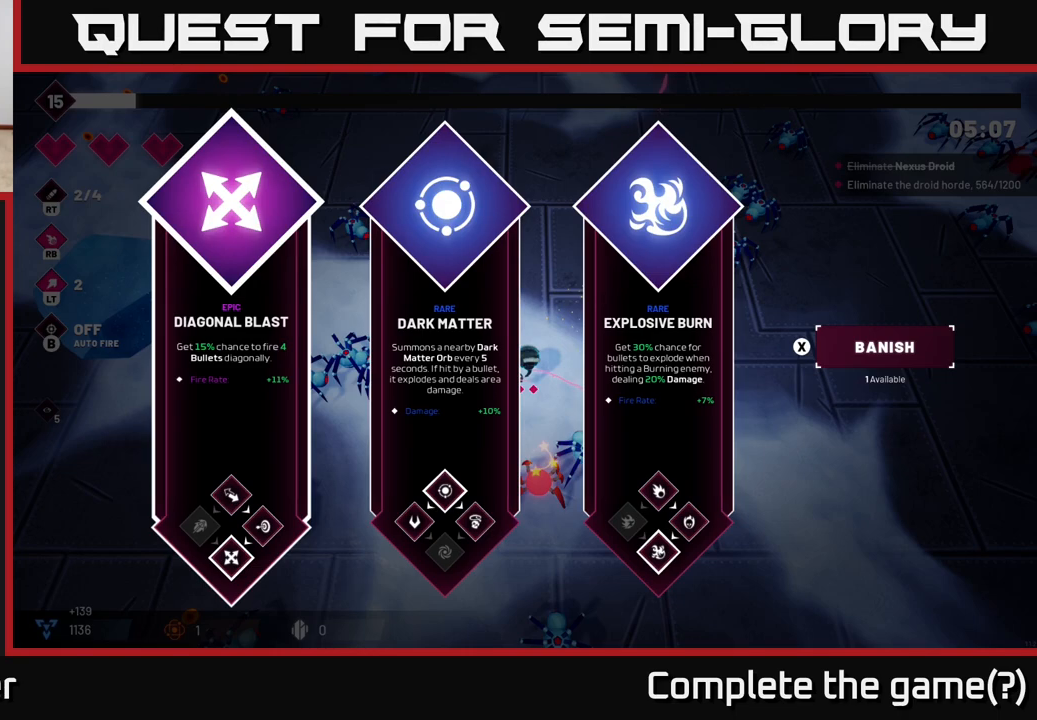
Gameplay with a controller (Xbox layout); each line is a JSON object with the inputs held at the frame after it. "events" lists button and stick changes between this image and that frame as [ms after this image, input, new state], when the widget could be followed in between.
{"buttons": [], "left_stick": "right", "right_stick": "center", "events": [[400, "left_stick", "right"]]}
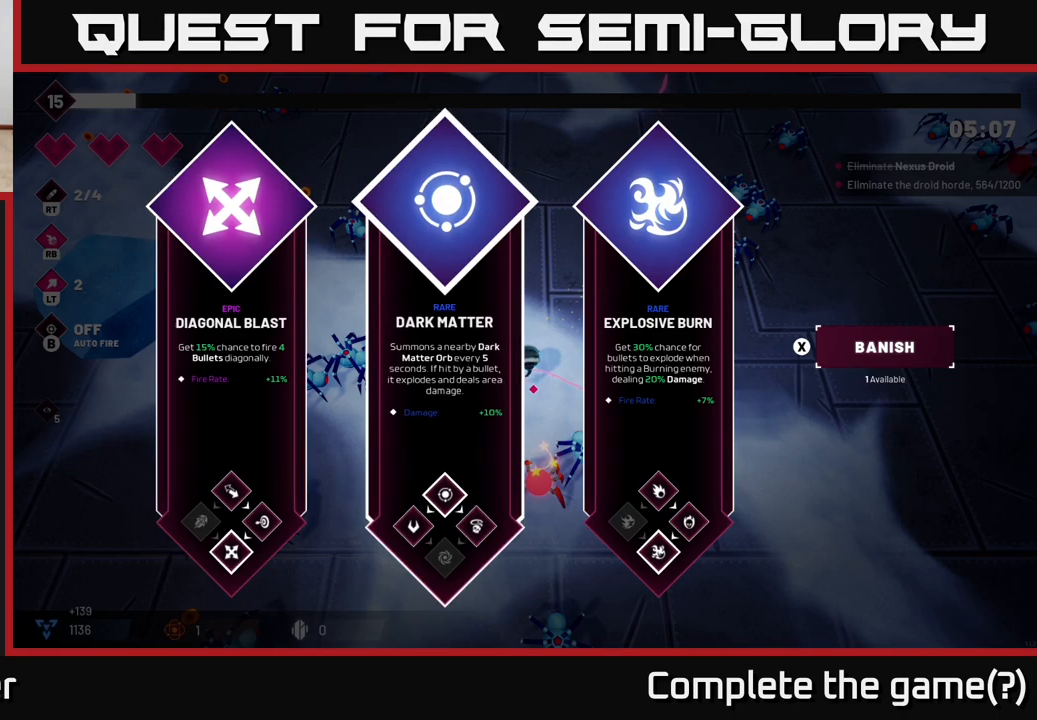
{"buttons": [], "left_stick": "left", "right_stick": "center", "events": [[67, "left_stick", "center"], [383, "left_stick", "left"]]}
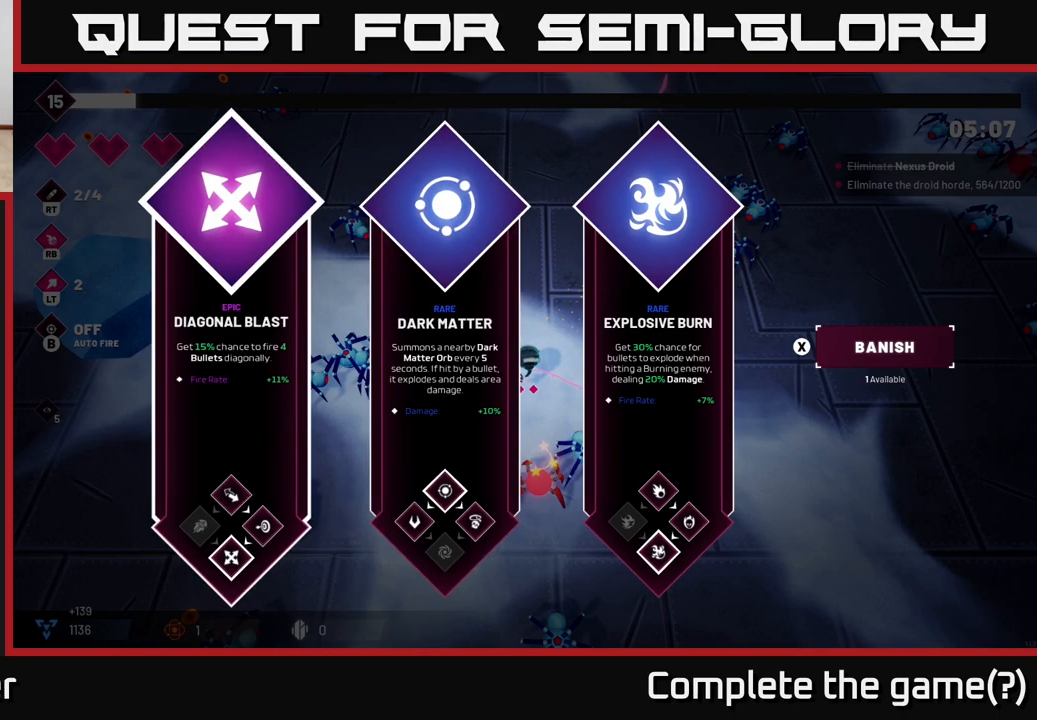
{"buttons": [], "left_stick": "center", "right_stick": "center", "events": [[50, "left_stick", "center"]]}
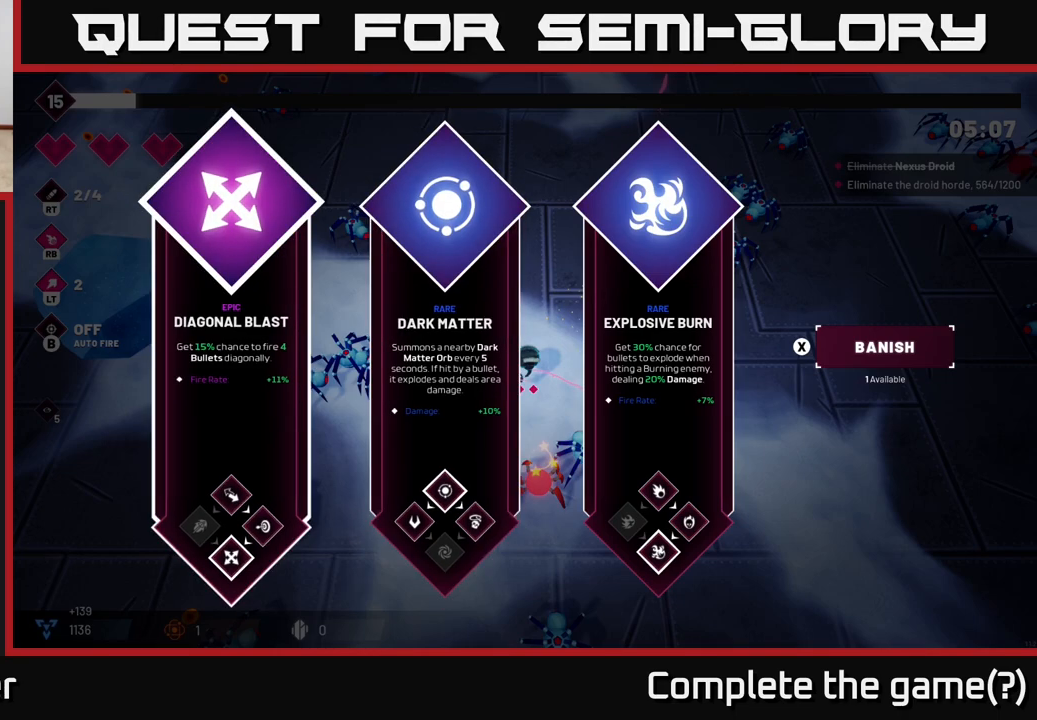
{"buttons": [], "left_stick": "center", "right_stick": "center", "events": []}
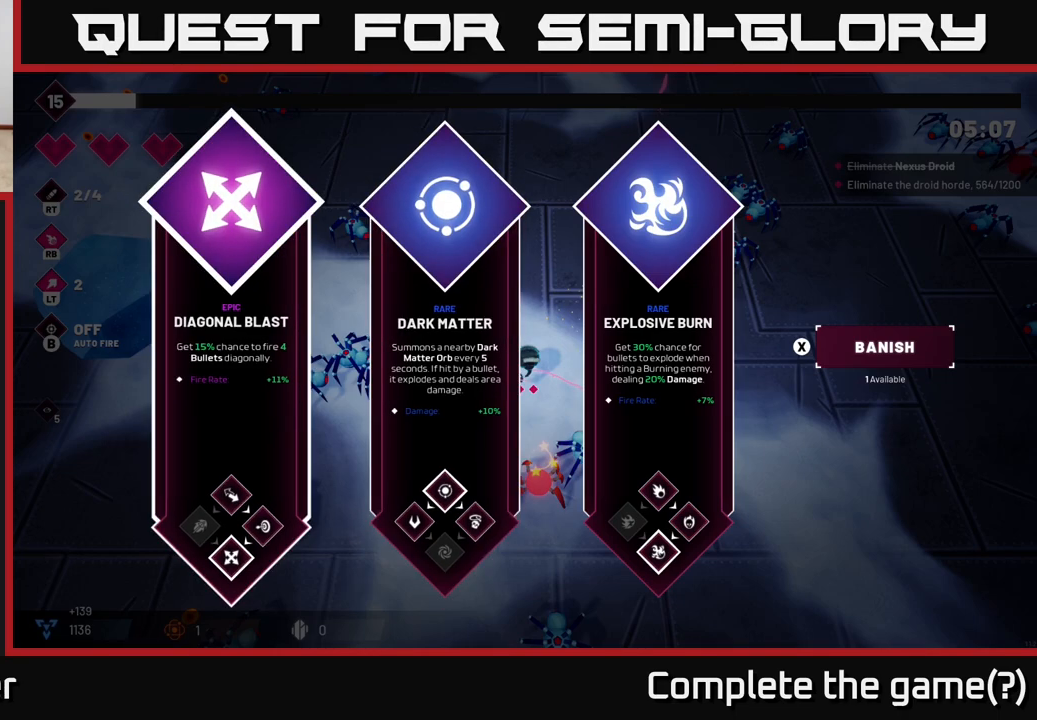
{"buttons": [], "left_stick": "up-right", "right_stick": "left", "events": [[83, "A", "down"], [167, "A", "up"], [433, "right_stick", "left"], [450, "left_stick", "up-right"]]}
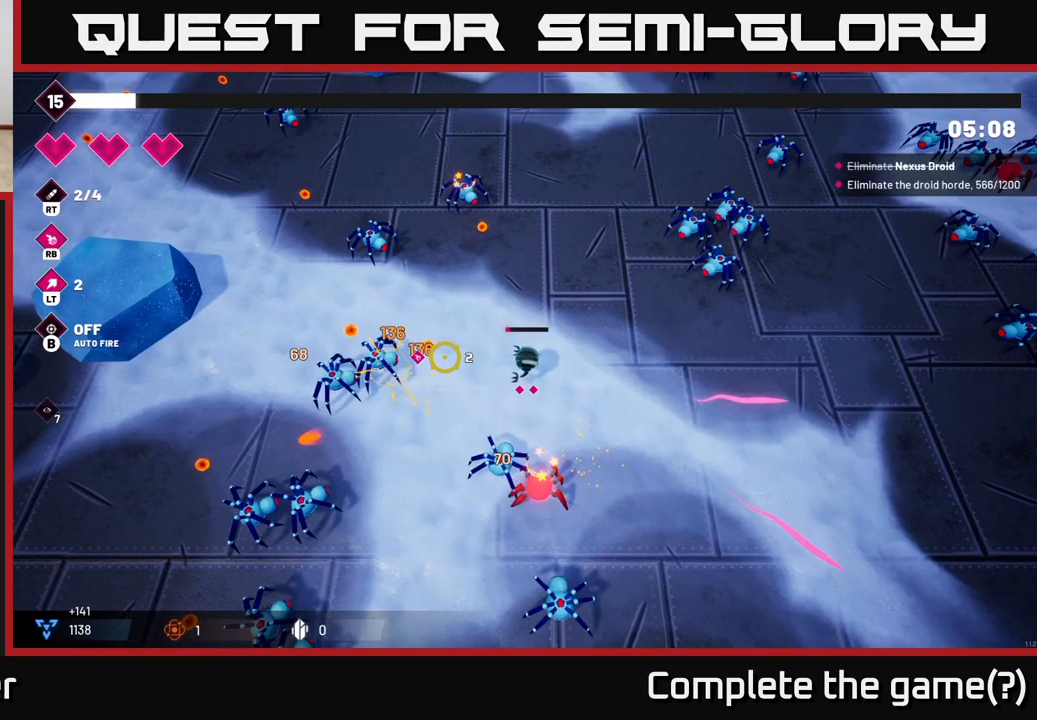
{"buttons": [], "left_stick": "right", "right_stick": "down-left", "events": [[200, "right_stick", "down-left"], [233, "left_stick", "left"], [467, "left_stick", "right"]]}
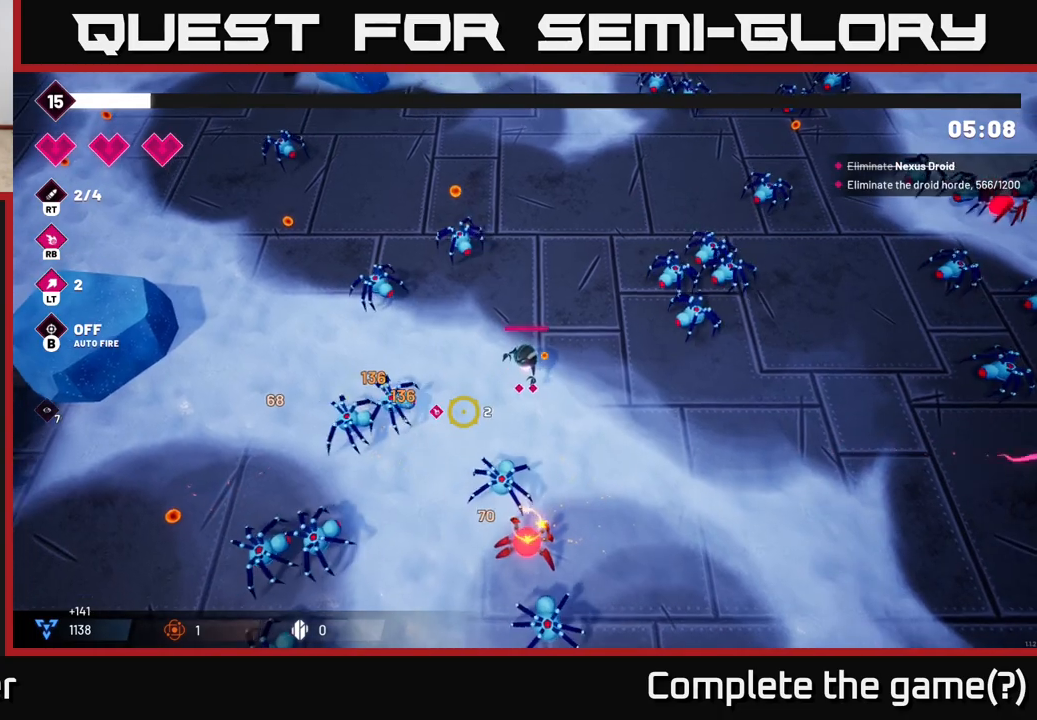
{"buttons": ["R2"], "left_stick": "center", "right_stick": "down-left", "events": [[67, "R2", "down"], [200, "left_stick", "up-left"], [333, "left_stick", "center"]]}
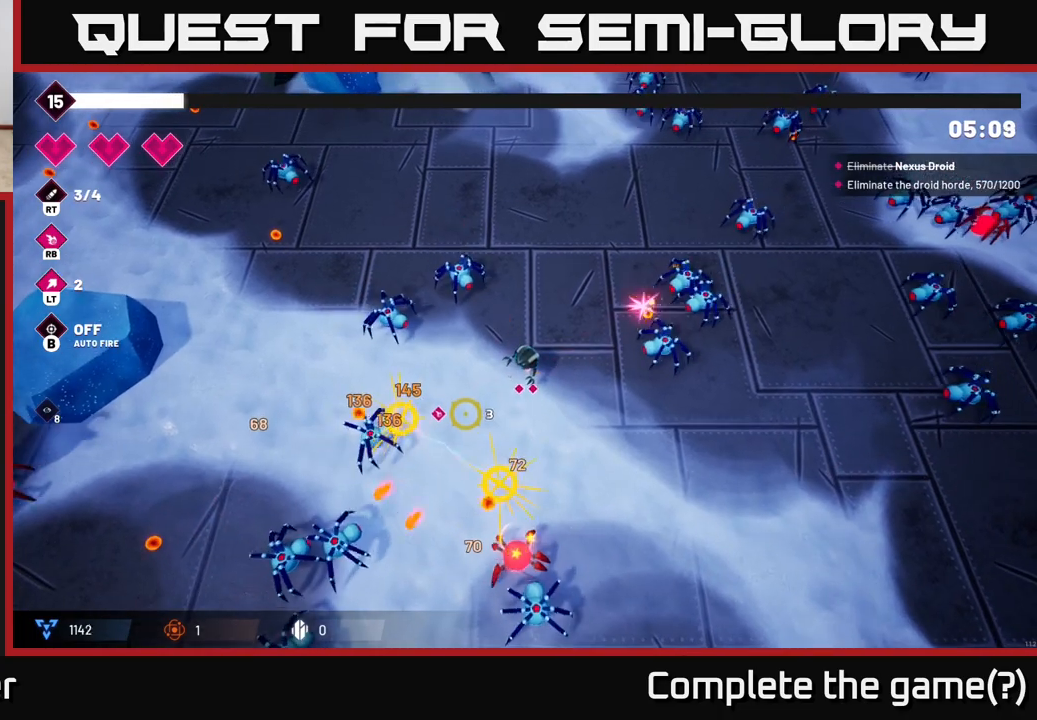
{"buttons": [], "left_stick": "up-right", "right_stick": "down-left", "events": [[33, "left_stick", "right"], [100, "left_stick", "up-right"], [200, "R2", "up"], [200, "left_stick", "up"], [400, "left_stick", "up-right"]]}
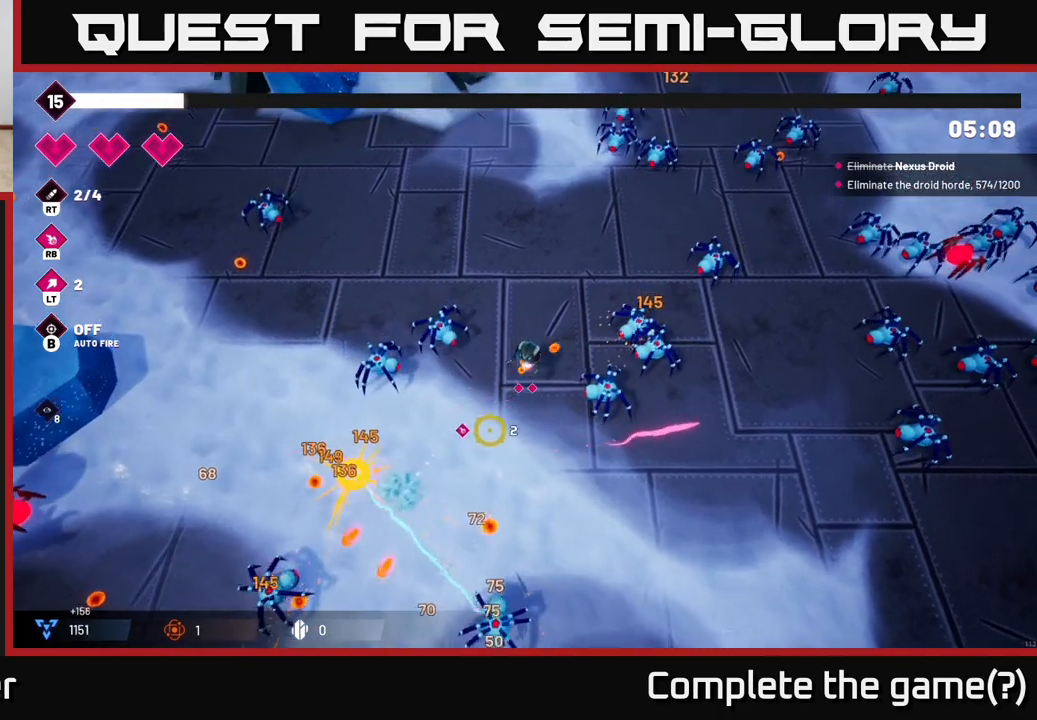
{"buttons": ["R2"], "left_stick": "up", "right_stick": "down-right", "events": [[50, "left_stick", "up"], [83, "right_stick", "down"], [267, "right_stick", "down-right"], [350, "R2", "down"]]}
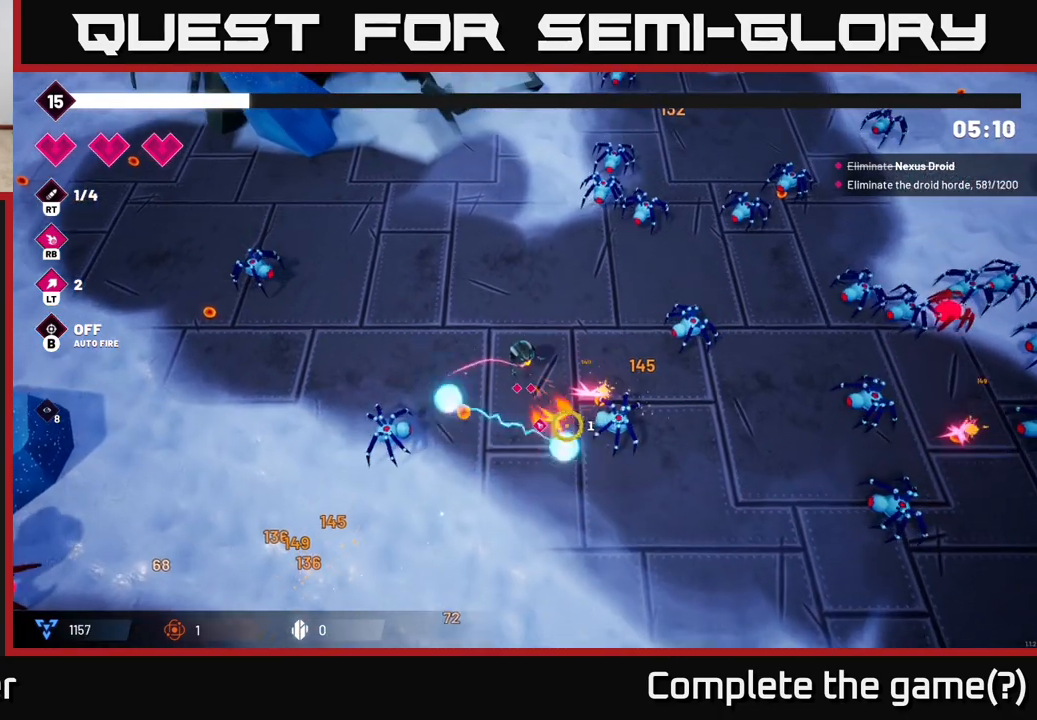
{"buttons": [], "left_stick": "left", "right_stick": "down-left", "events": [[183, "R2", "up"], [233, "left_stick", "up-left"], [300, "right_stick", "down"], [433, "right_stick", "down-left"], [450, "left_stick", "left"]]}
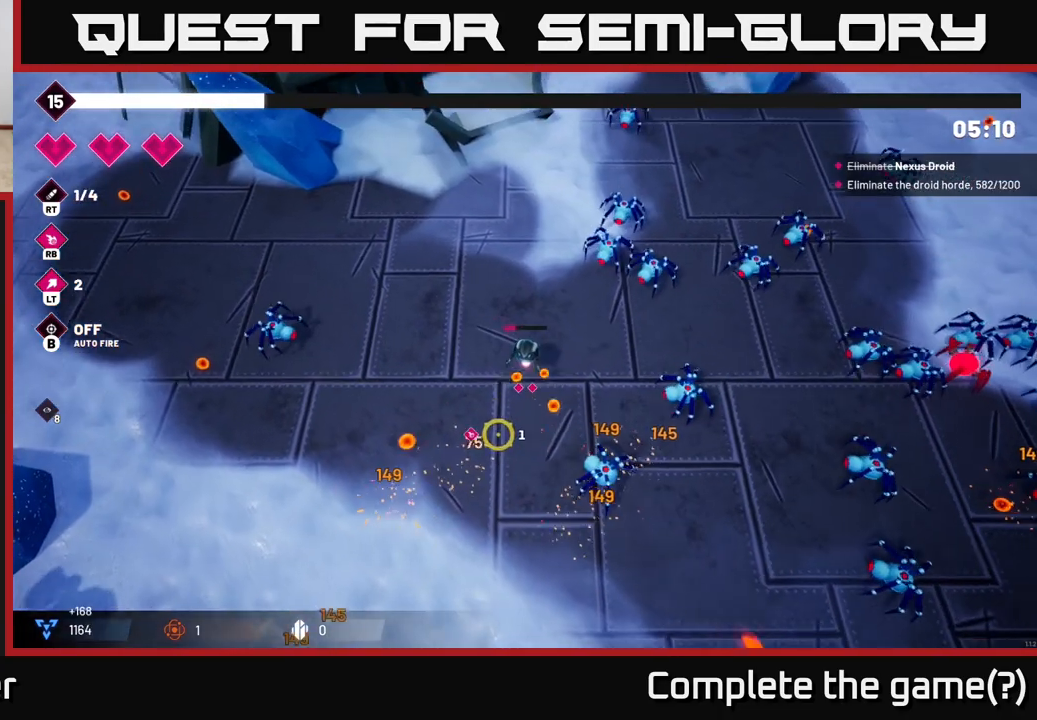
{"buttons": [], "left_stick": "up-right", "right_stick": "up-right", "events": [[217, "left_stick", "down-left"], [317, "right_stick", "up-left"], [333, "left_stick", "down-right"], [383, "right_stick", "up-right"], [400, "left_stick", "right"], [500, "left_stick", "up-right"]]}
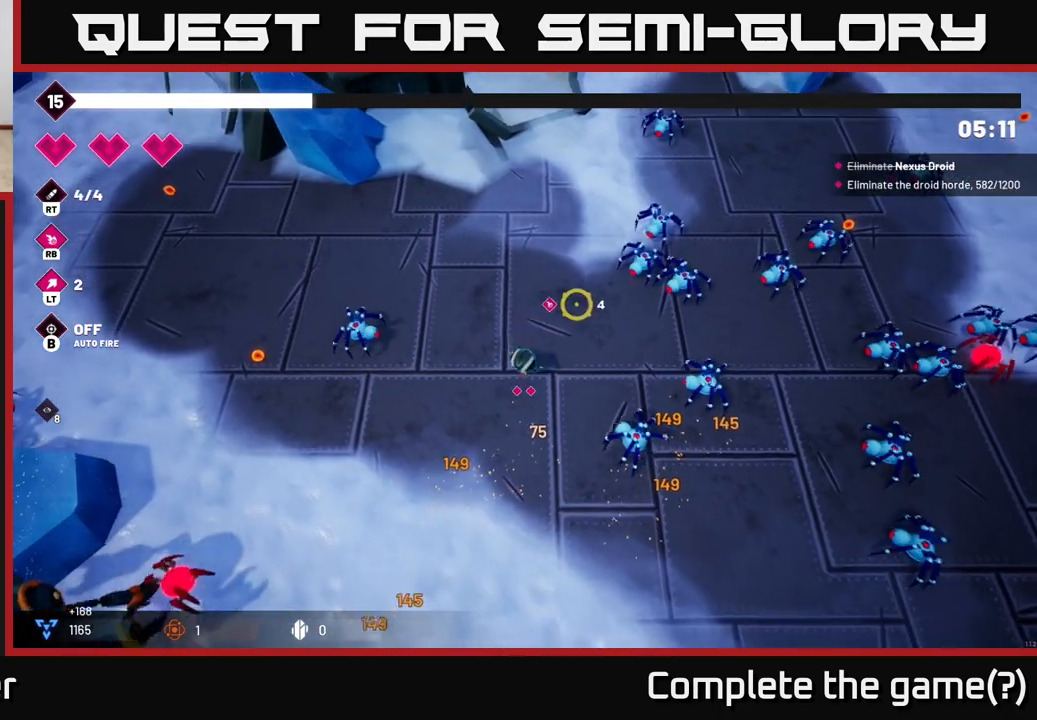
{"buttons": [], "left_stick": "up", "right_stick": "up-right", "events": [[117, "left_stick", "up"], [183, "R2", "down"], [267, "left_stick", "center"], [450, "left_stick", "up"], [500, "R2", "up"]]}
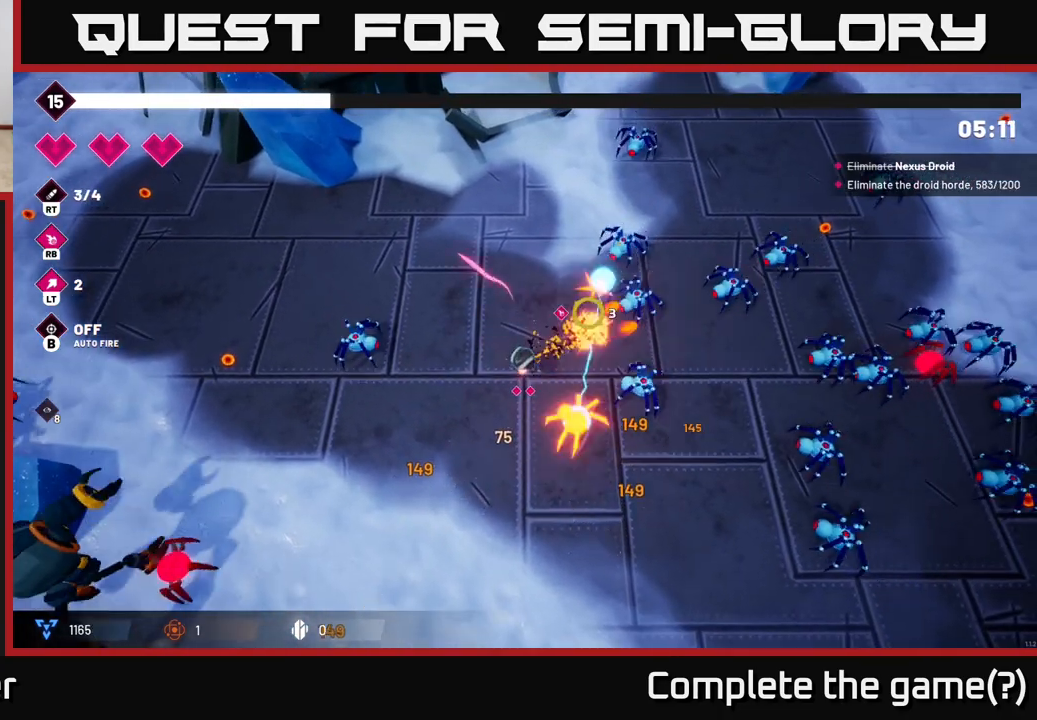
{"buttons": ["R2"], "left_stick": "up", "right_stick": "down-right", "events": [[33, "right_stick", "right"], [350, "right_stick", "down-right"], [467, "R2", "down"]]}
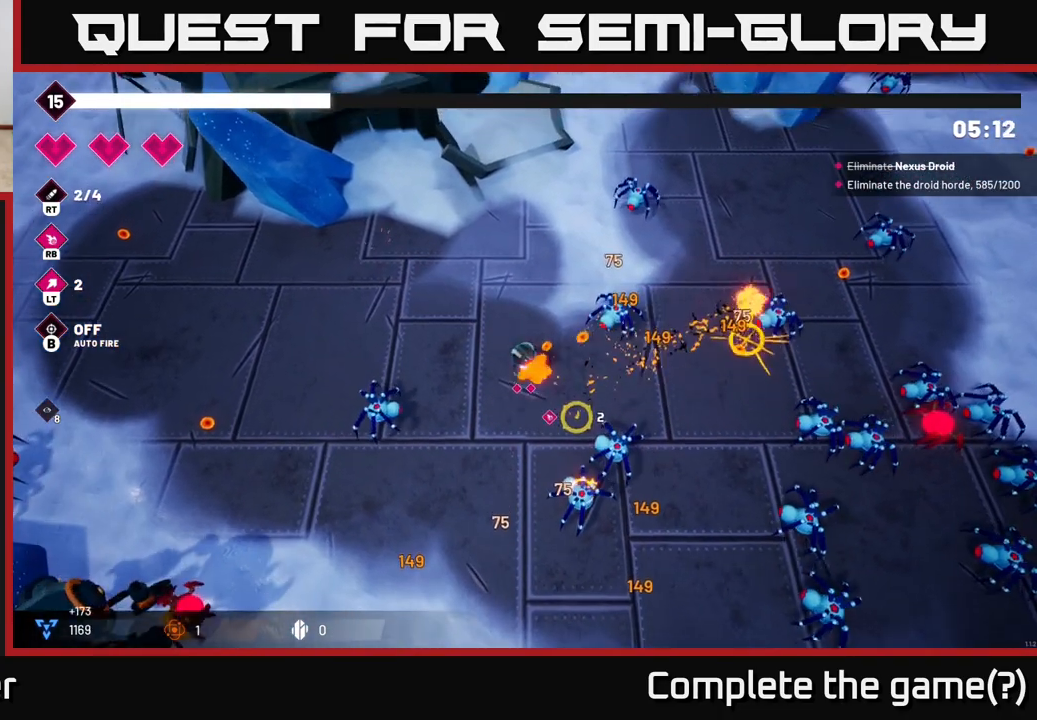
{"buttons": [], "left_stick": "up", "right_stick": "down-right", "events": [[33, "left_stick", "up-left"], [150, "R2", "up"], [417, "left_stick", "up"]]}
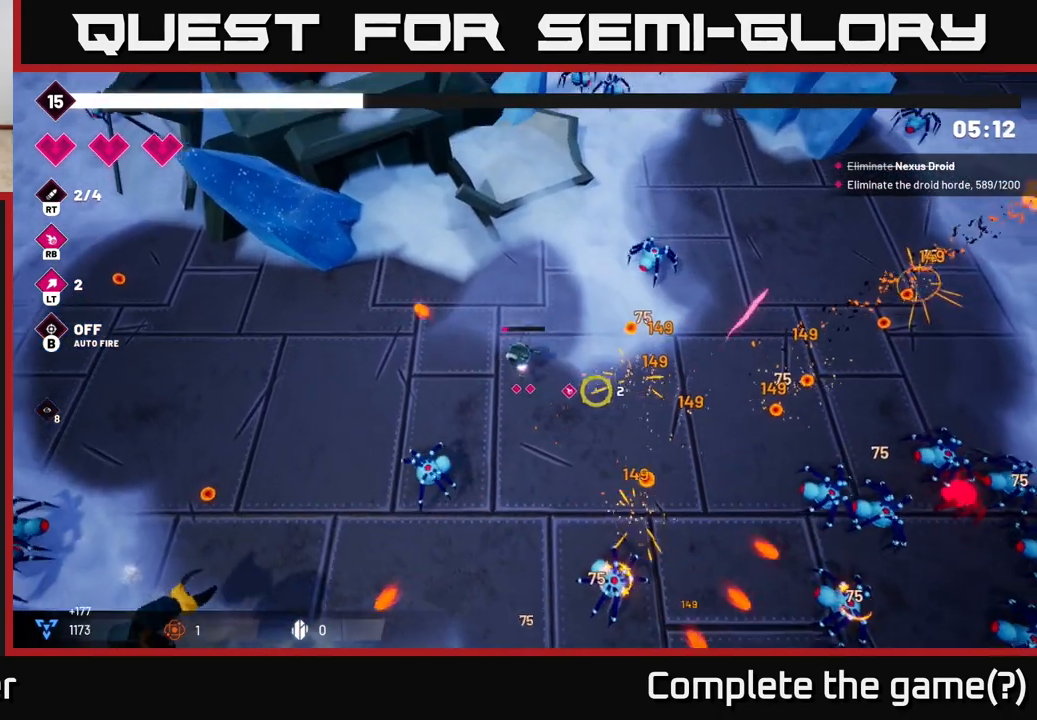
{"buttons": [], "left_stick": "left", "right_stick": "down", "events": [[17, "left_stick", "up-right"], [117, "left_stick", "center"], [150, "right_stick", "right"], [250, "left_stick", "down-left"], [433, "left_stick", "left"], [500, "right_stick", "down"]]}
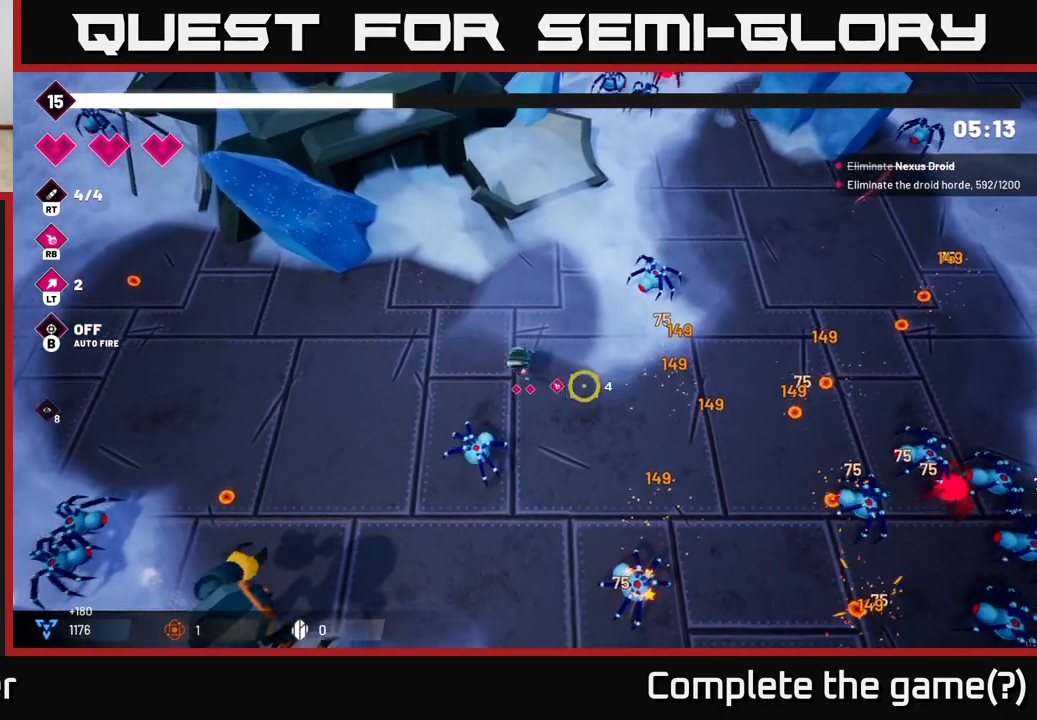
{"buttons": [], "left_stick": "left", "right_stick": "down", "events": []}
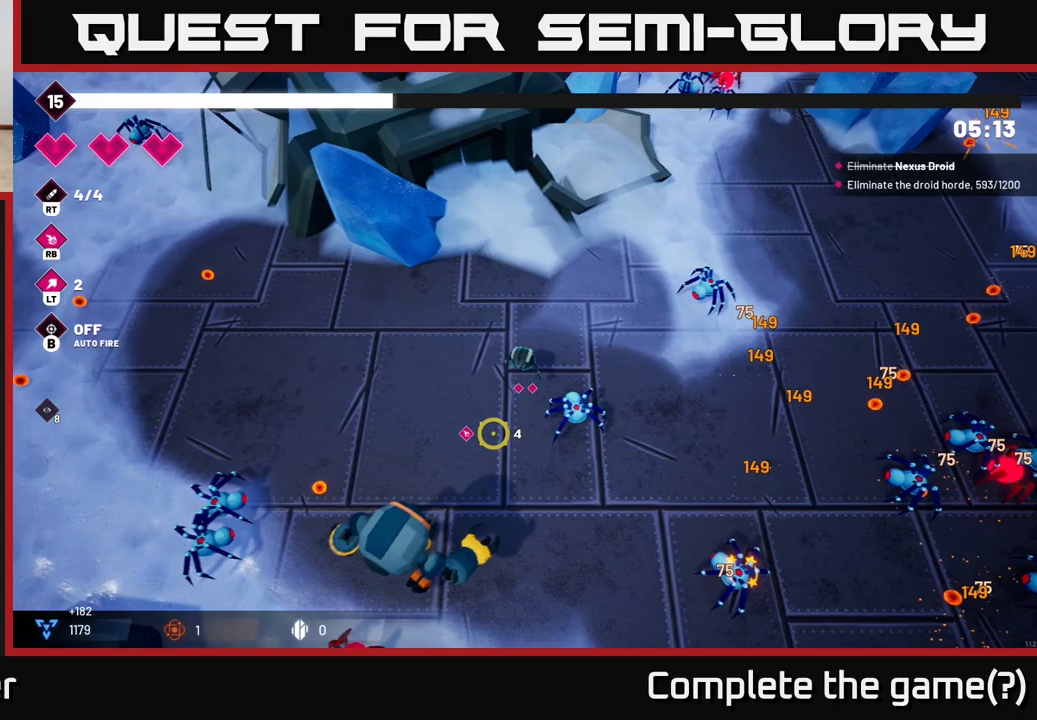
{"buttons": [], "left_stick": "left", "right_stick": "down", "events": [[17, "R2", "down"], [117, "R2", "up"]]}
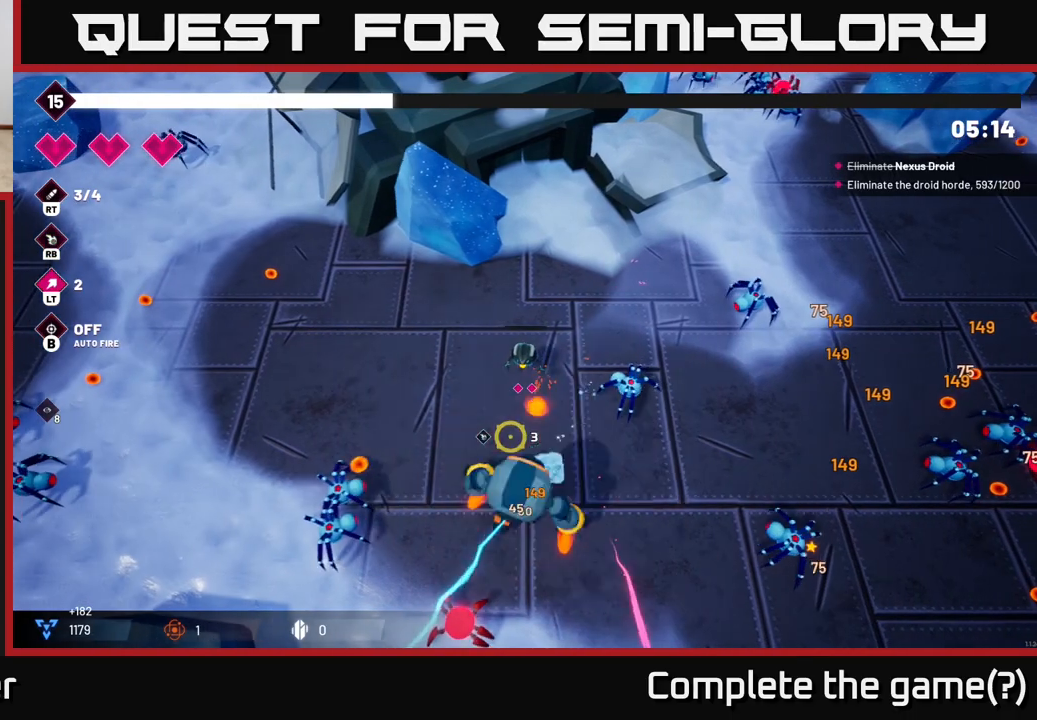
{"buttons": ["R2"], "left_stick": "down-left", "right_stick": "down-right", "events": [[283, "right_stick", "down-right"], [433, "left_stick", "down-left"], [483, "R2", "down"]]}
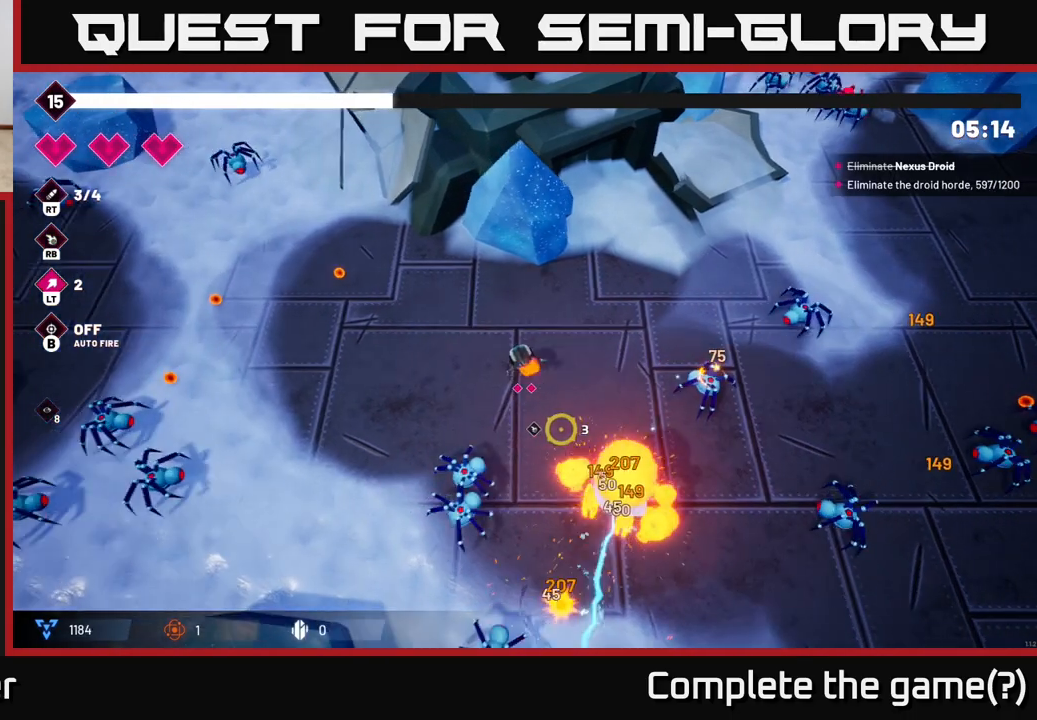
{"buttons": ["R2"], "left_stick": "left", "right_stick": "down-right", "events": [[117, "left_stick", "left"]]}
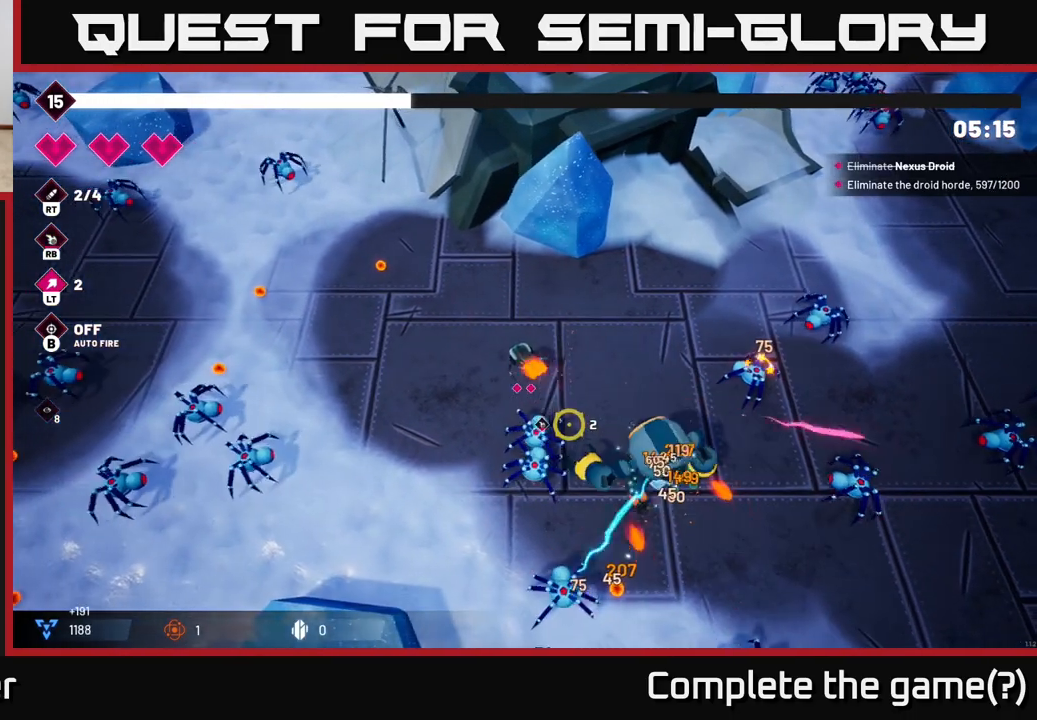
{"buttons": ["R2"], "left_stick": "down-left", "right_stick": "down-right", "events": [[200, "left_stick", "down-left"]]}
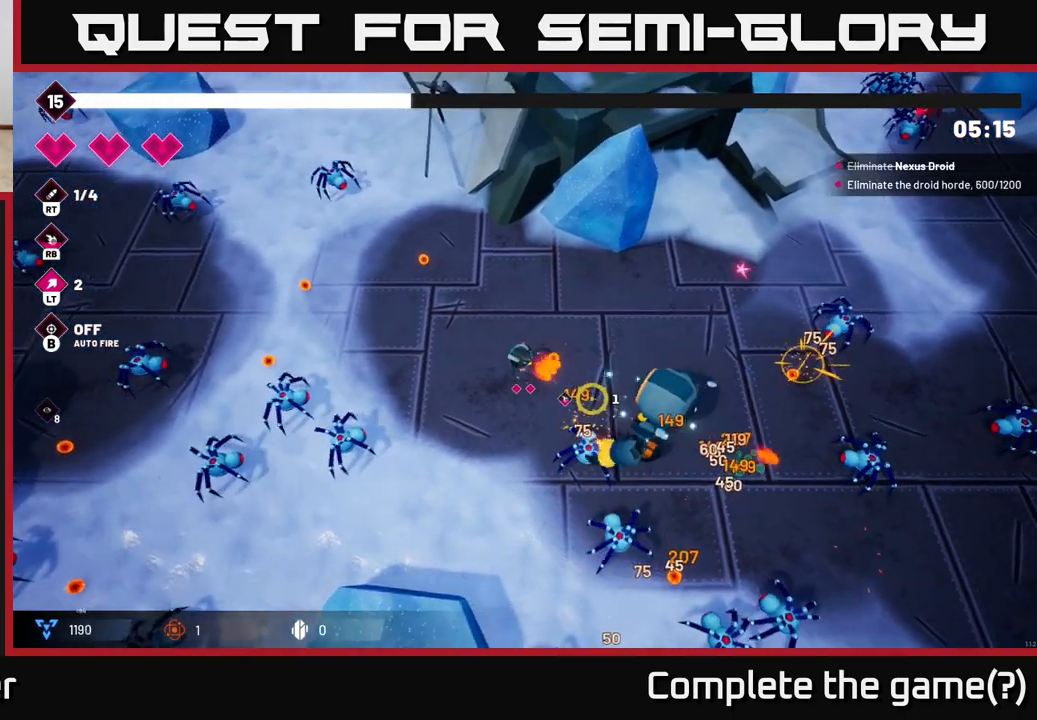
{"buttons": ["R2"], "left_stick": "down-left", "right_stick": "down-right", "events": [[33, "left_stick", "down"], [267, "left_stick", "down-left"]]}
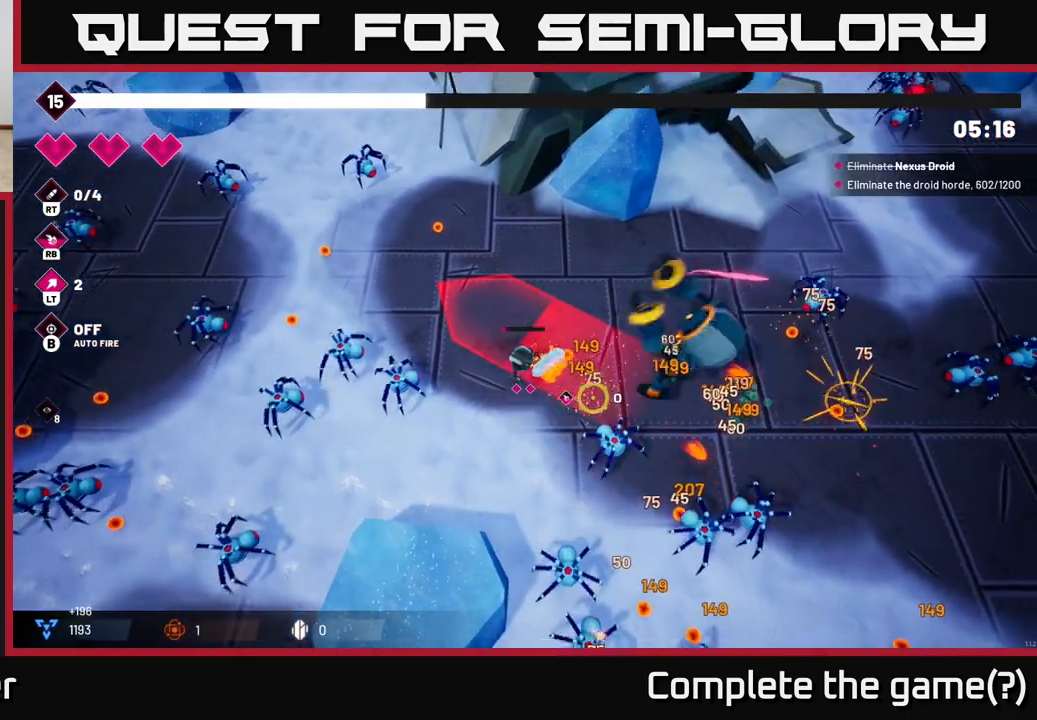
{"buttons": [], "left_stick": "down-left", "right_stick": "down-right", "events": [[50, "R2", "up"], [183, "left_stick", "down"], [467, "left_stick", "down-left"]]}
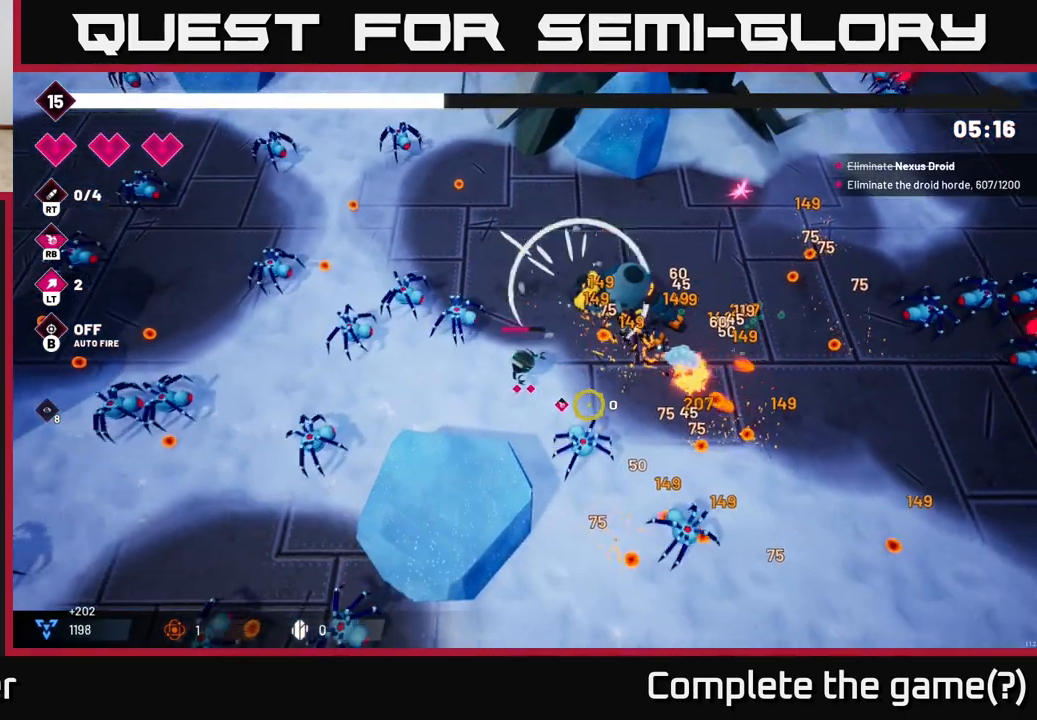
{"buttons": [], "left_stick": "center", "right_stick": "down-right", "events": [[150, "left_stick", "down"], [217, "R2", "down"], [367, "left_stick", "center"], [417, "R2", "up"]]}
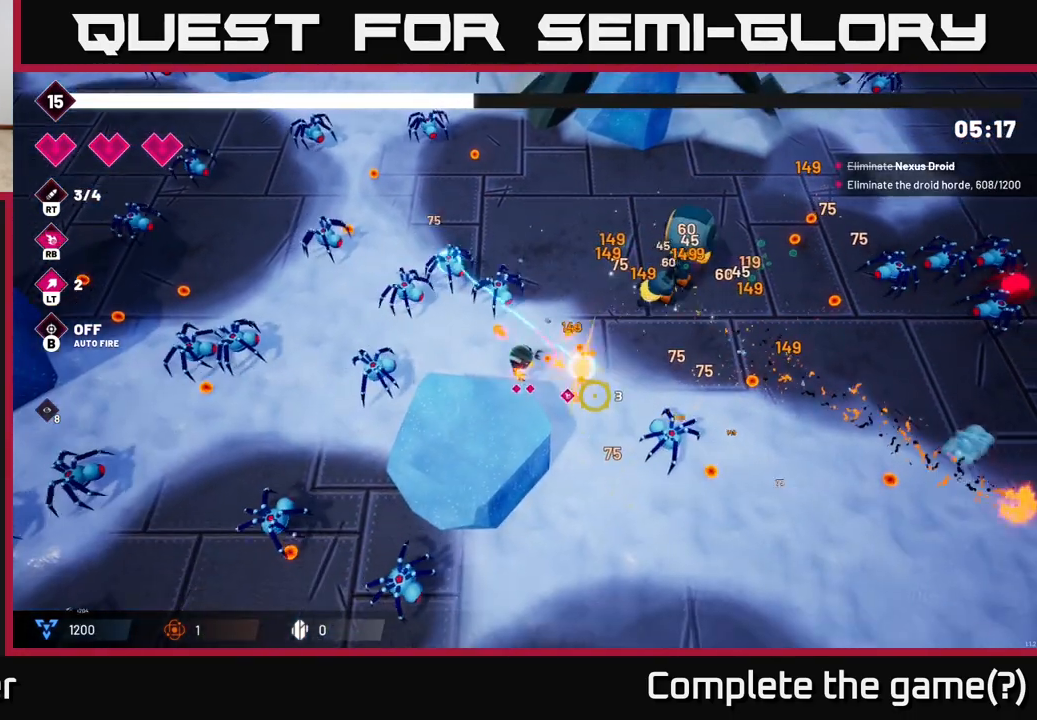
{"buttons": [], "left_stick": "down-right", "right_stick": "down-right", "events": [[50, "left_stick", "left"], [183, "R2", "down"], [267, "left_stick", "center"], [333, "left_stick", "right"], [367, "R2", "up"], [467, "left_stick", "down-right"]]}
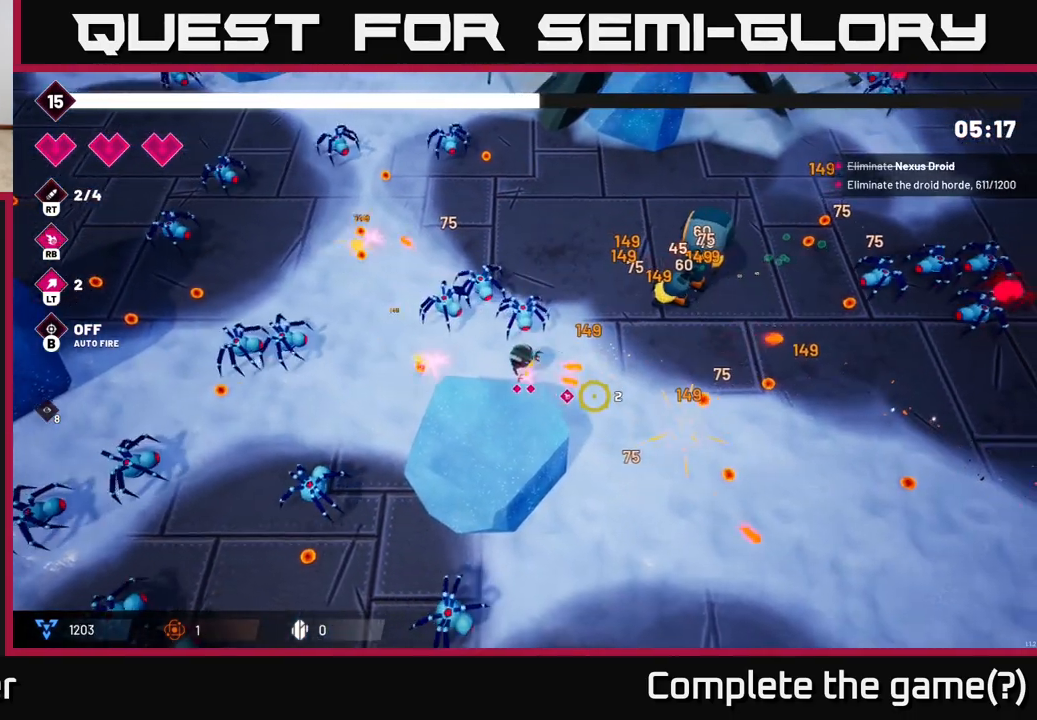
{"buttons": [], "left_stick": "right", "right_stick": "up-right", "events": [[150, "right_stick", "right"], [283, "right_stick", "up-right"], [333, "left_stick", "right"]]}
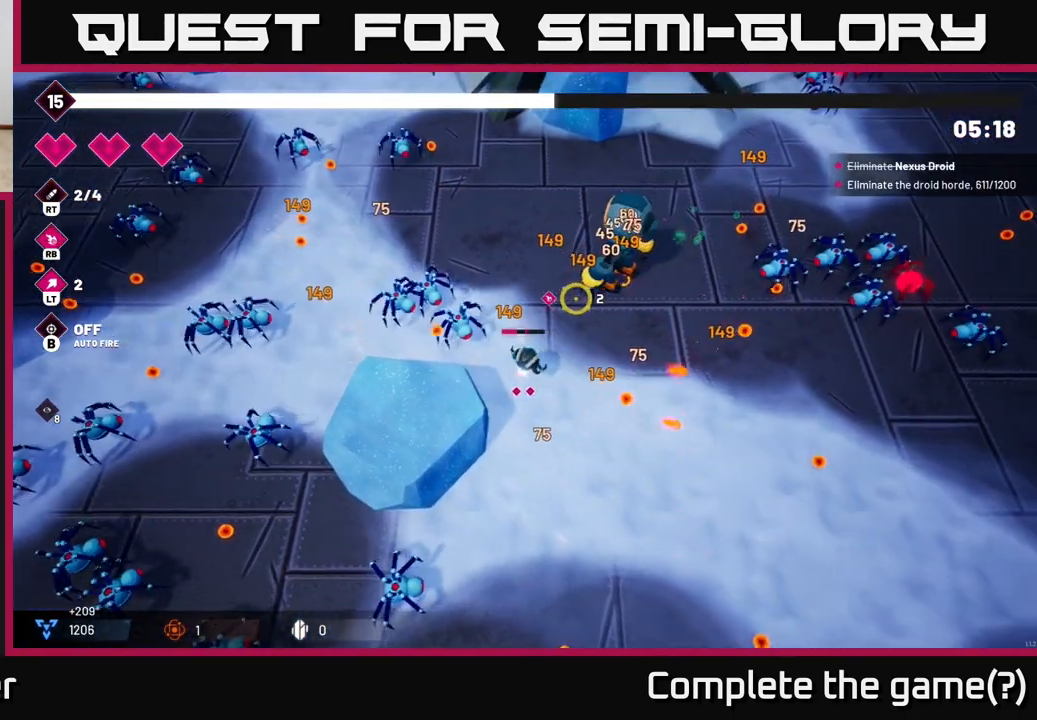
{"buttons": ["R2"], "left_stick": "right", "right_stick": "up", "events": [[83, "left_stick", "up-right"], [233, "R2", "down"], [367, "left_stick", "right"], [400, "right_stick", "up"]]}
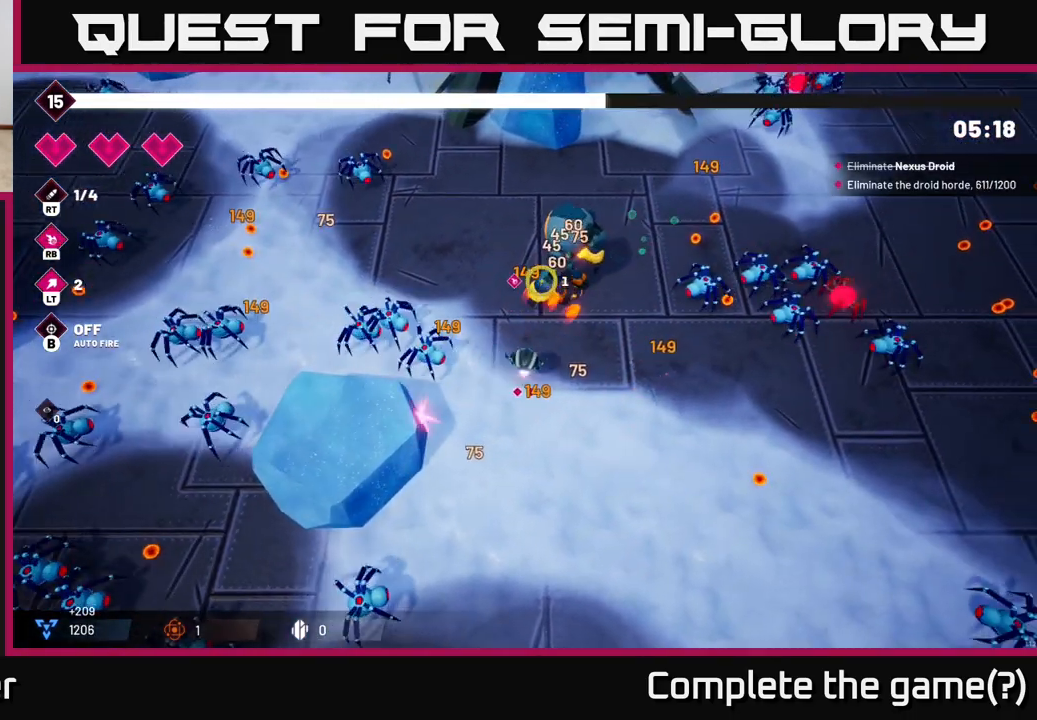
{"buttons": ["R2"], "left_stick": "right", "right_stick": "up", "events": []}
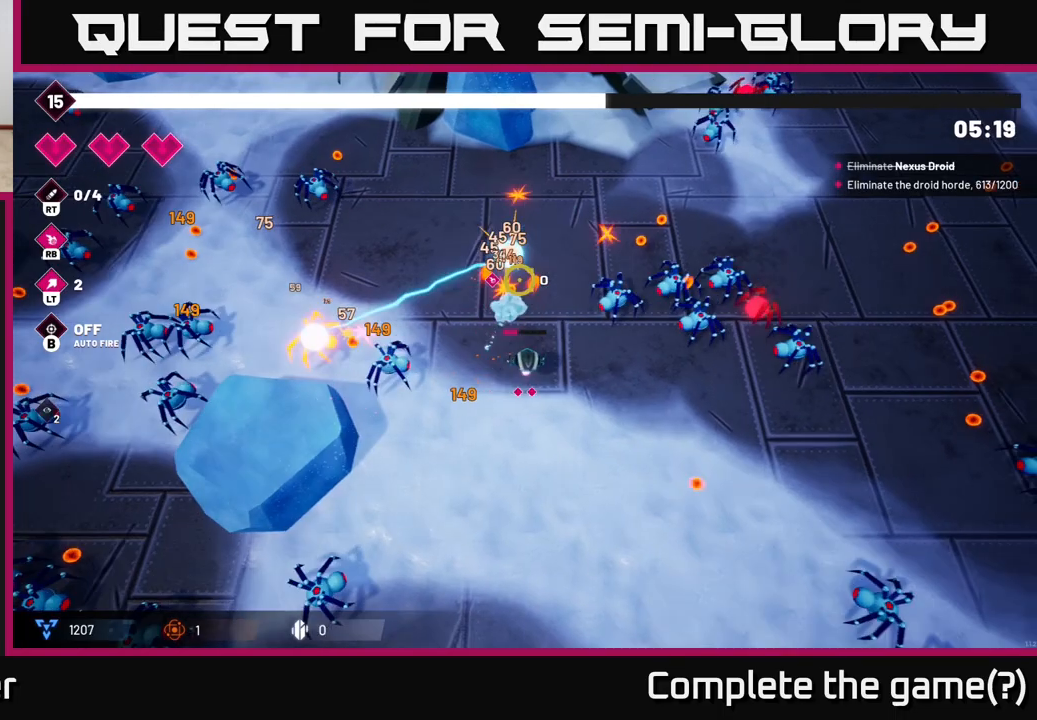
{"buttons": [], "left_stick": "right", "right_stick": "up-right", "events": [[17, "R2", "up"], [133, "left_stick", "down-right"], [350, "left_stick", "right"], [383, "right_stick", "up-right"]]}
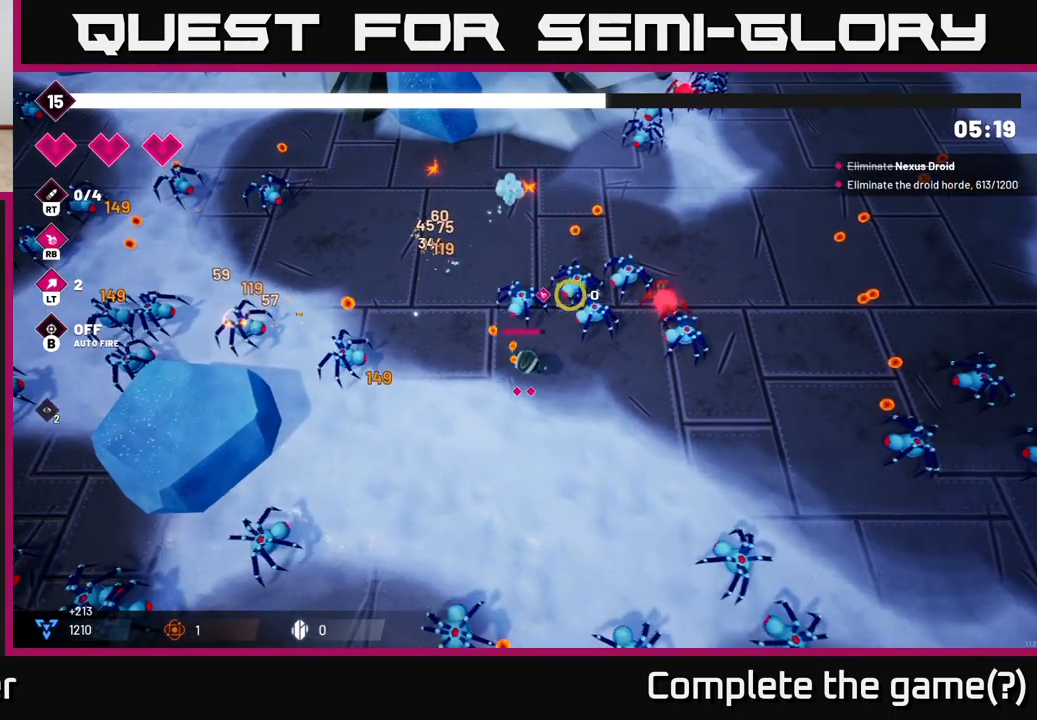
{"buttons": [], "left_stick": "down-right", "right_stick": "up-right", "events": [[100, "left_stick", "down-right"], [150, "R2", "down"], [367, "R2", "up"]]}
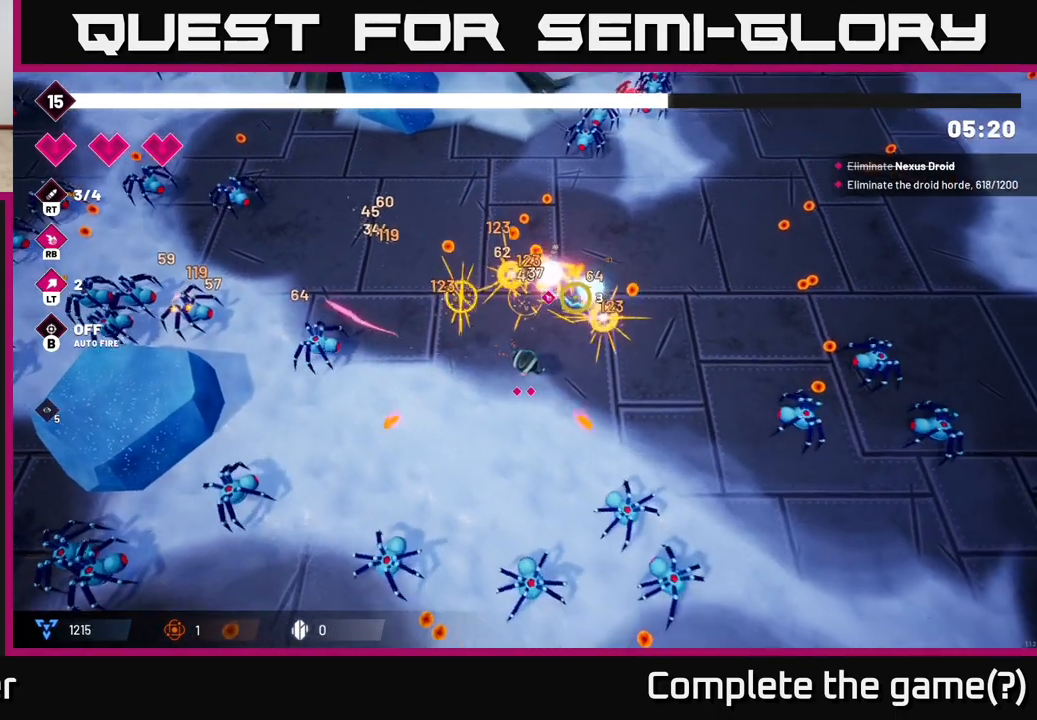
{"buttons": [], "left_stick": "up-right", "right_stick": "up", "events": [[183, "R2", "down"], [183, "left_stick", "right"], [217, "right_stick", "up"], [383, "R2", "up"], [417, "left_stick", "up-right"]]}